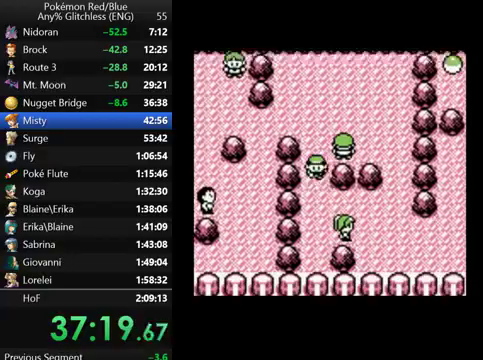
Gameplay with a controller (Nintendo layout); each line is a JSON object with the inputs held at the frame after it. "events" lists button and stick changes between this image and that frame as [ms after this image, input, new state], when the widget could be followed in between. Not read: DPAD_DOWN L3 R3.
{"buttons": [], "events": []}
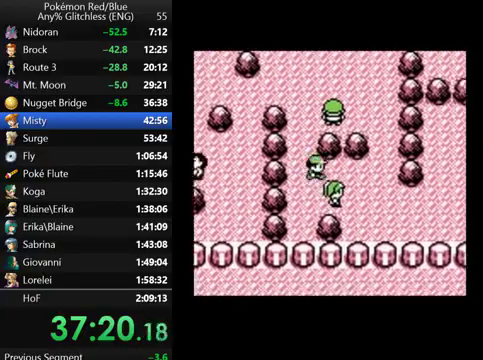
{"buttons": [], "events": [[233, "A", "down"], [300, "A", "up"], [367, "A", "down"], [467, "A", "up"]]}
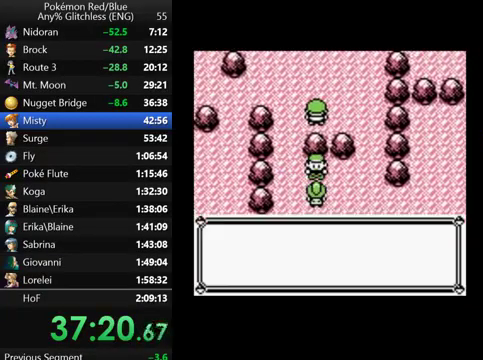
{"buttons": [], "events": [[67, "B", "down"], [167, "B", "up"], [233, "B", "down"], [300, "B", "up"], [367, "B", "down"], [467, "B", "up"]]}
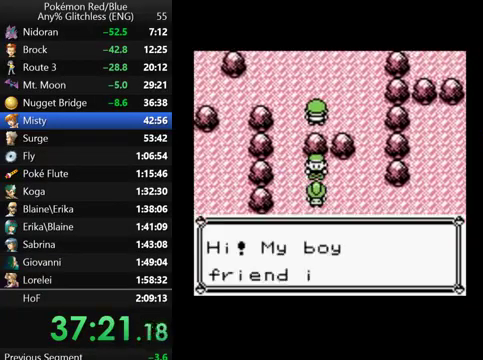
{"buttons": [], "events": [[67, "B", "down"], [300, "B", "up"], [367, "B", "down"], [467, "B", "up"]]}
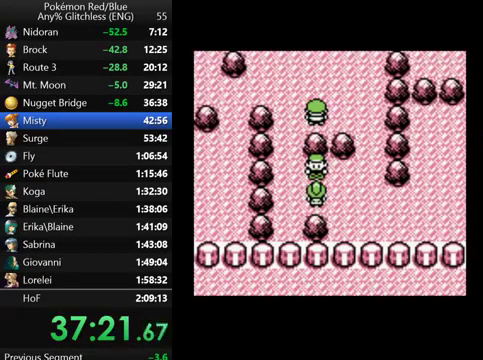
{"buttons": [], "events": [[33, "B", "down"], [133, "B", "up"], [200, "B", "down"], [300, "B", "up"], [367, "B", "down"], [500, "B", "up"]]}
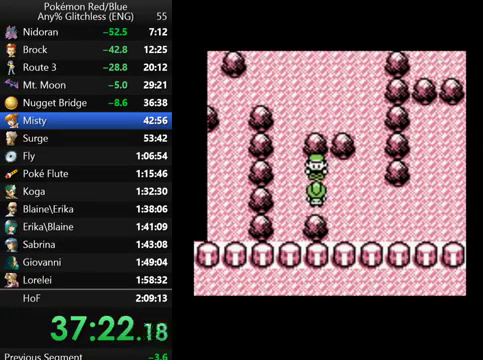
{"buttons": ["B"], "events": [[67, "B", "down"], [200, "B", "up"], [300, "B", "down"], [400, "B", "up"], [500, "B", "down"]]}
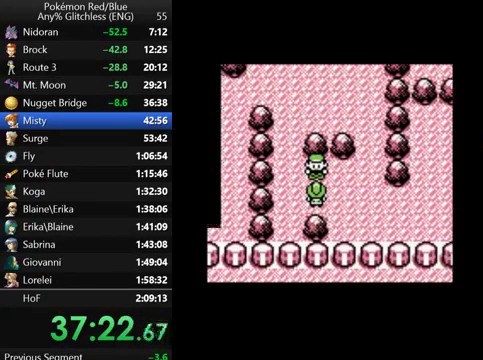
{"buttons": ["B"], "events": [[100, "B", "up"], [200, "B", "down"], [333, "B", "up"], [433, "B", "down"]]}
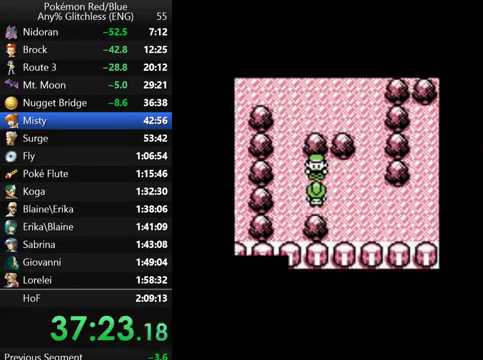
{"buttons": [], "events": [[67, "B", "up"], [167, "B", "down"], [300, "B", "up"], [400, "B", "down"], [467, "B", "up"]]}
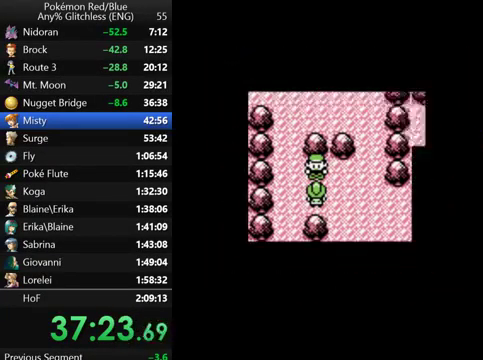
{"buttons": [], "events": [[100, "B", "down"], [200, "B", "up"], [300, "B", "down"], [433, "B", "up"]]}
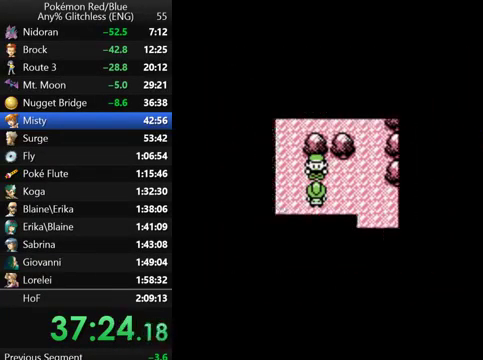
{"buttons": ["B"], "events": [[33, "B", "down"], [167, "B", "up"], [233, "B", "down"], [367, "B", "up"], [467, "B", "down"]]}
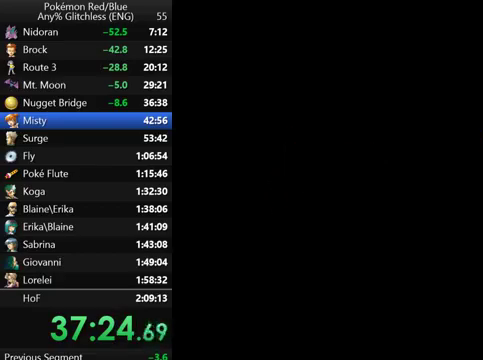
{"buttons": [], "events": [[67, "B", "up"], [167, "B", "down"], [267, "B", "up"], [367, "B", "down"], [467, "B", "up"]]}
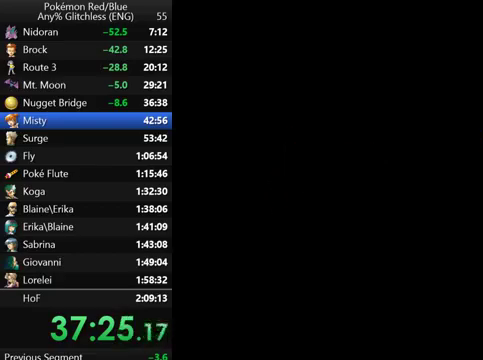
{"buttons": [], "events": [[33, "B", "down"], [167, "B", "up"], [267, "B", "down"], [433, "B", "up"]]}
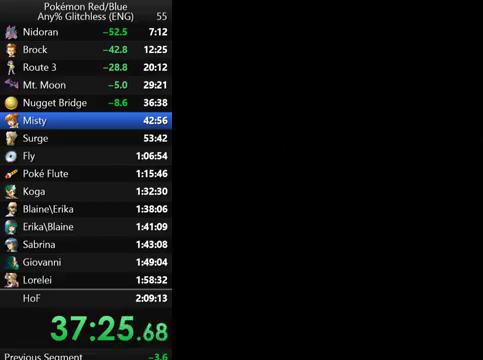
{"buttons": [], "events": [[67, "B", "down"], [233, "B", "up"], [333, "B", "down"], [467, "B", "up"]]}
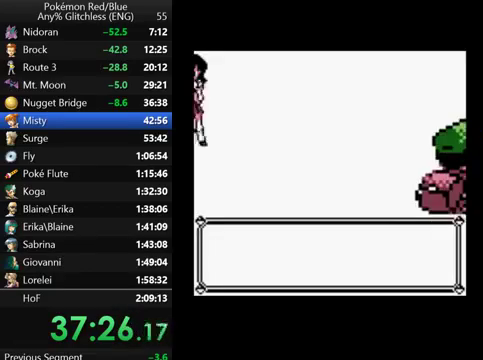
{"buttons": ["B"], "events": [[67, "B", "down"], [167, "B", "up"], [233, "B", "down"], [333, "B", "up"], [400, "B", "down"]]}
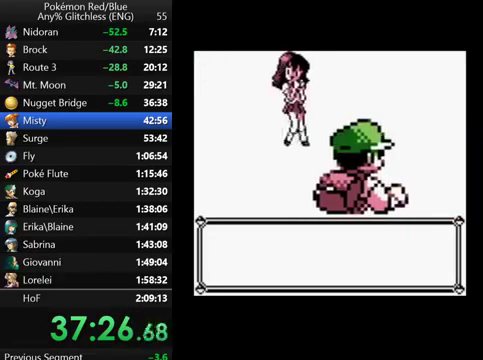
{"buttons": [], "events": [[33, "B", "up"], [167, "B", "down"], [233, "B", "up"], [367, "B", "down"], [433, "B", "up"]]}
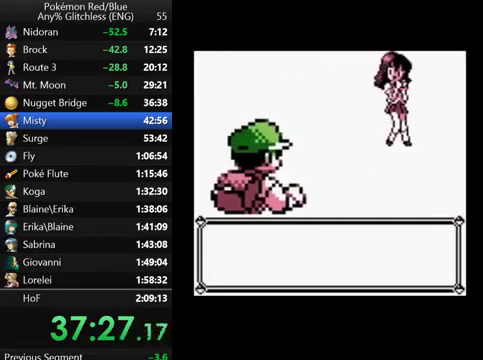
{"buttons": [], "events": [[200, "B", "down"], [300, "B", "up"], [433, "B", "down"], [500, "B", "up"]]}
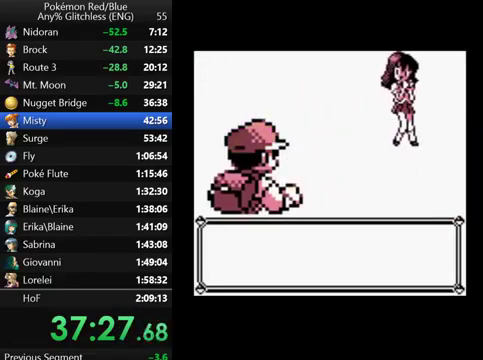
{"buttons": ["B"], "events": [[300, "B", "down"], [367, "B", "up"], [467, "B", "down"]]}
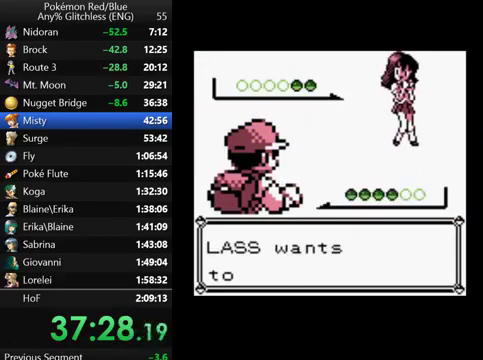
{"buttons": [], "events": [[33, "B", "up"], [167, "B", "down"], [233, "B", "up"], [333, "B", "down"], [467, "B", "up"]]}
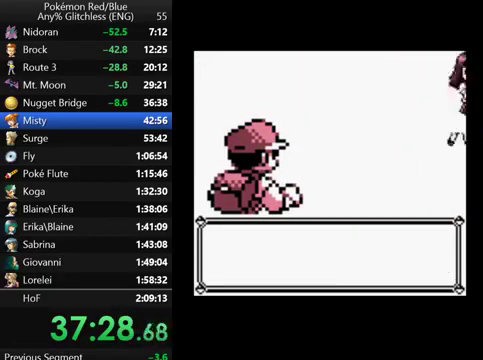
{"buttons": [], "events": [[67, "B", "down"], [200, "B", "up"], [300, "B", "down"], [433, "B", "up"]]}
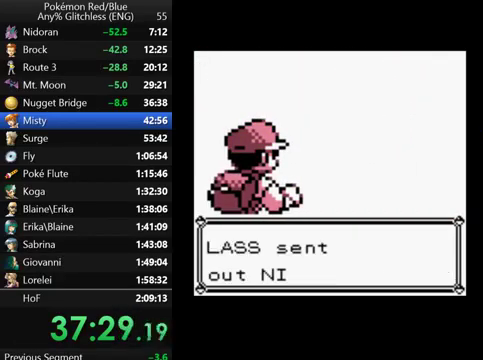
{"buttons": [], "events": [[33, "B", "down"], [133, "B", "up"], [233, "B", "down"], [400, "B", "up"]]}
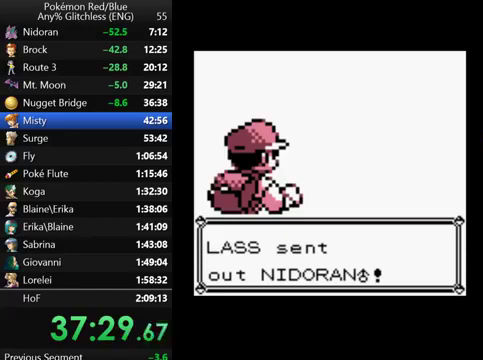
{"buttons": [], "events": [[33, "B", "down"], [167, "B", "up"], [300, "B", "down"], [467, "B", "up"]]}
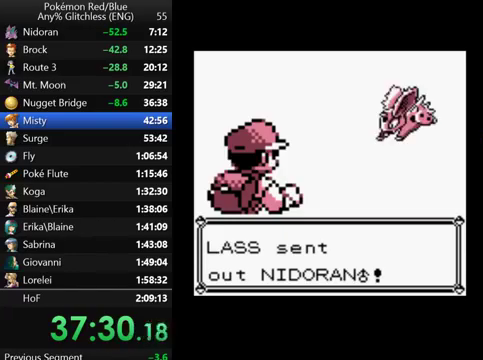
{"buttons": ["B"], "events": [[100, "B", "down"], [167, "B", "up"], [300, "B", "down"], [400, "B", "up"], [500, "B", "down"]]}
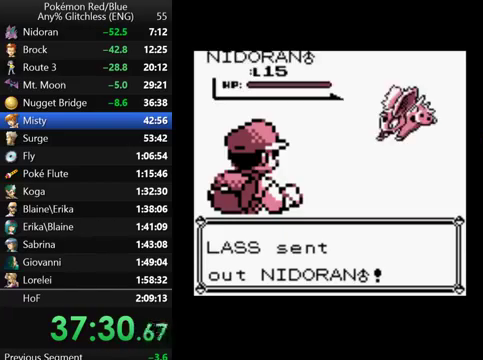
{"buttons": ["B"], "events": [[133, "B", "up"], [233, "B", "down"], [333, "B", "up"], [433, "B", "down"]]}
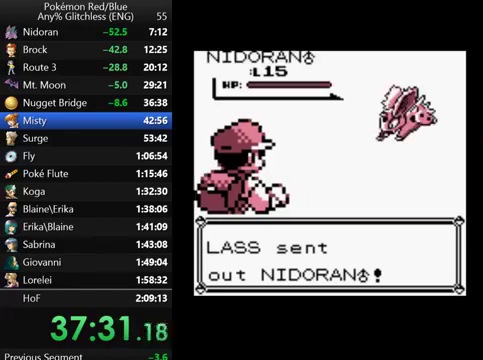
{"buttons": [], "events": [[33, "B", "up"], [133, "B", "down"], [267, "B", "up"]]}
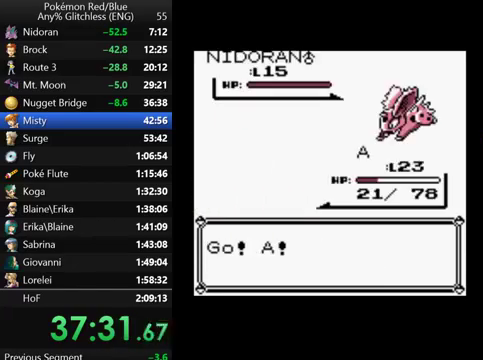
{"buttons": ["B"], "events": [[100, "B", "down"], [200, "B", "up"], [267, "B", "down"], [367, "B", "up"], [467, "B", "down"]]}
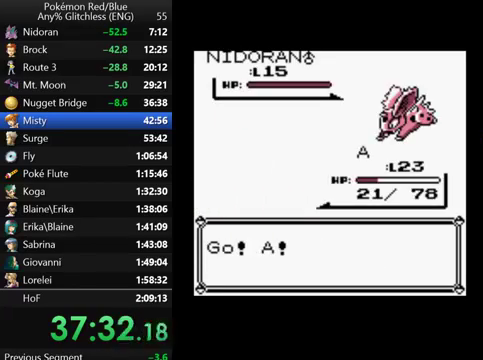
{"buttons": ["A"], "events": [[100, "B", "up"], [300, "A", "down"], [400, "A", "up"], [500, "A", "down"]]}
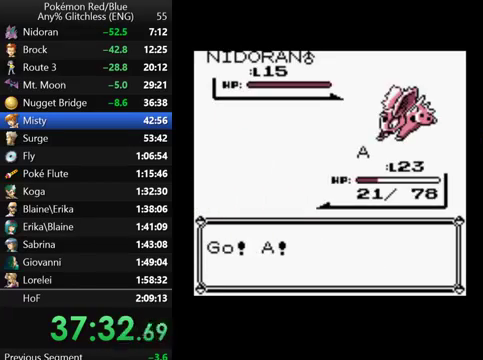
{"buttons": [], "events": [[100, "A", "up"], [200, "A", "down"], [300, "A", "up"], [400, "A", "down"], [500, "A", "up"]]}
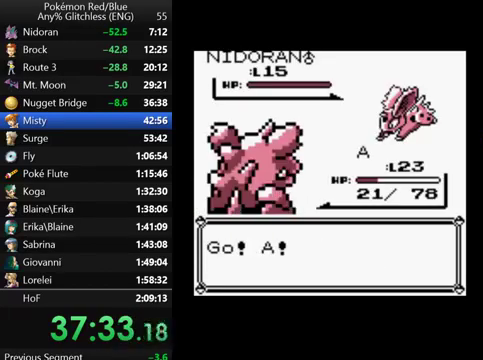
{"buttons": ["A"], "events": [[100, "A", "down"], [200, "A", "up"], [300, "A", "down"], [367, "A", "up"], [467, "A", "down"]]}